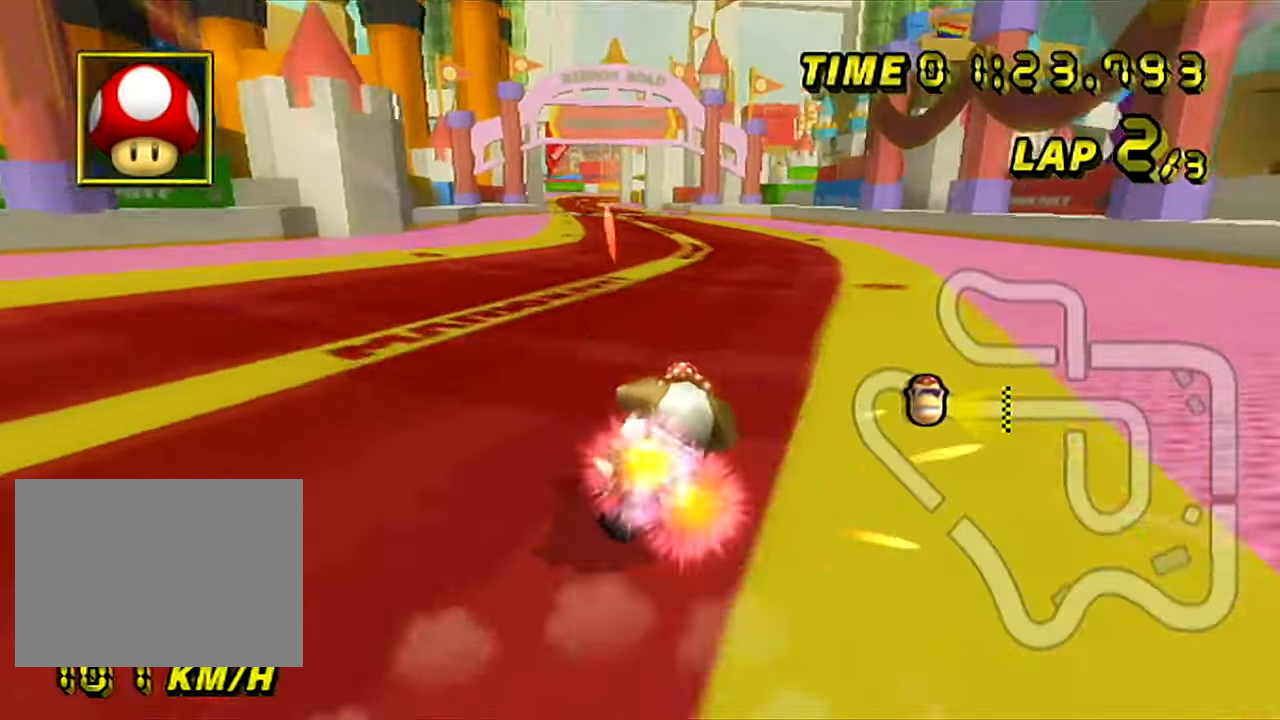
Gameplay with a controller (Nintendo layout); each line is a JSON object with the inputs held at the frame after it. "events" lists button and stick changes between this image and that frame as [ms after this image, input, new state], when the widget could be followed in between. Not read: B C_DOWN C_LEFT C_RIGHT C_UP L3 R3 Z.
{"buttons": ["A"], "left_stick": "center", "events": [[33, "left_stick", "left"], [217, "left_stick", "center"]]}
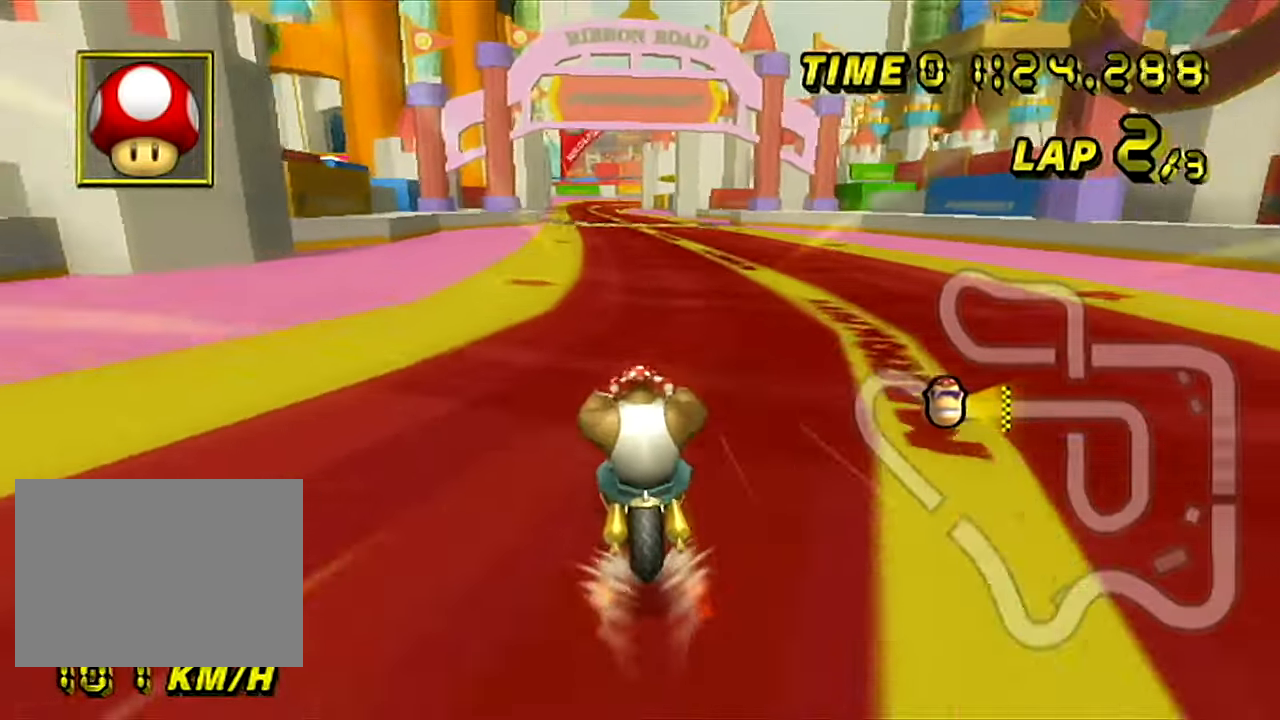
{"buttons": ["A"], "left_stick": "center", "events": [[200, "left_stick", "right"], [267, "left_stick", "center"]]}
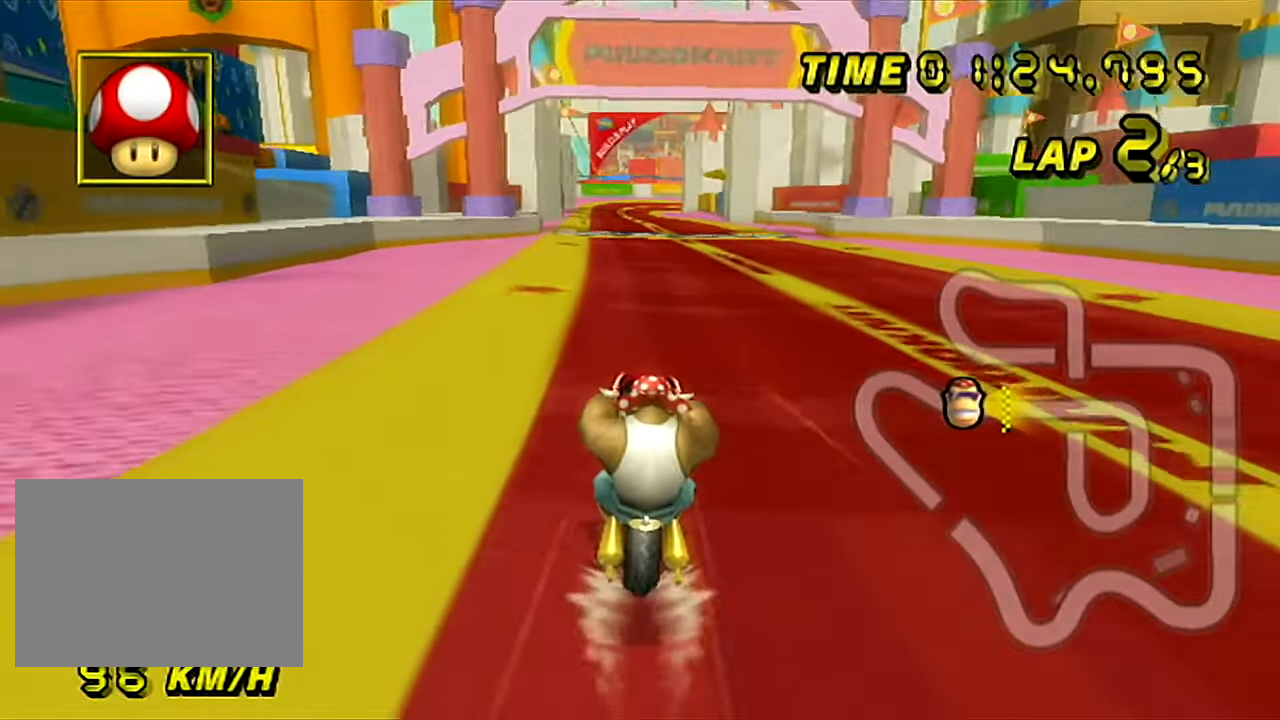
{"buttons": ["A"], "left_stick": "center", "events": []}
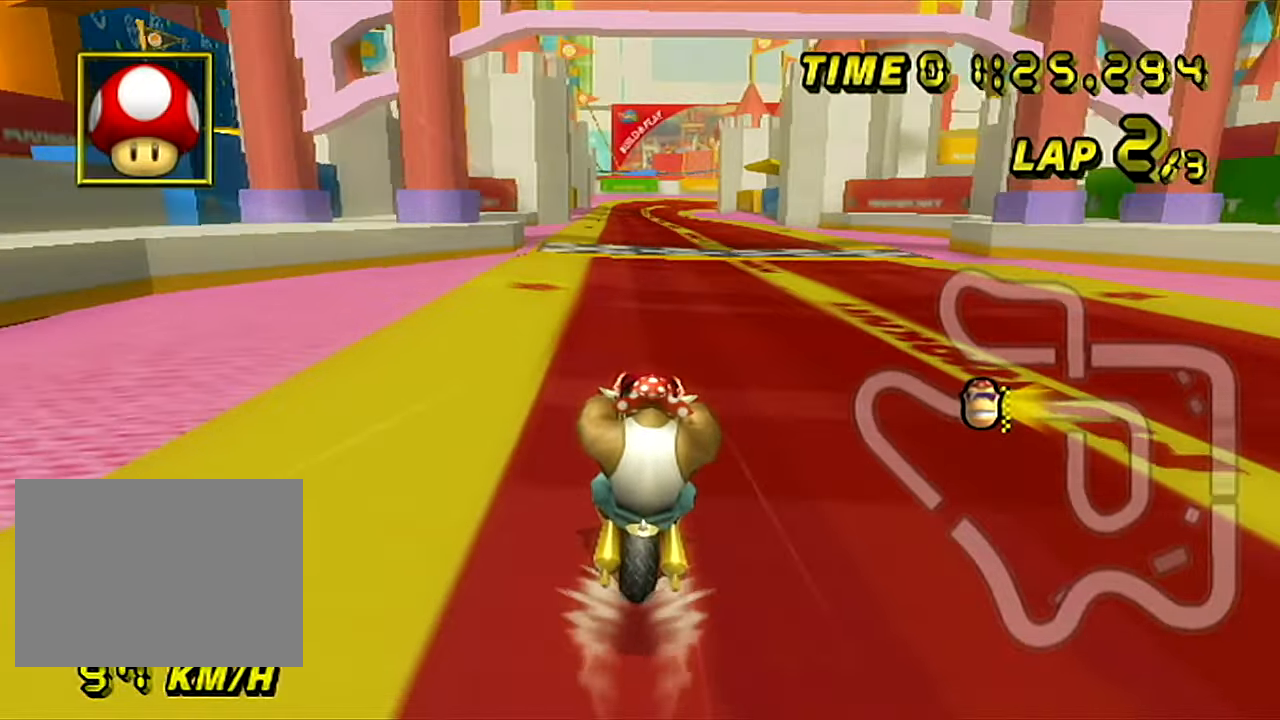
{"buttons": ["A", "DPAD_UP"], "left_stick": "center"}
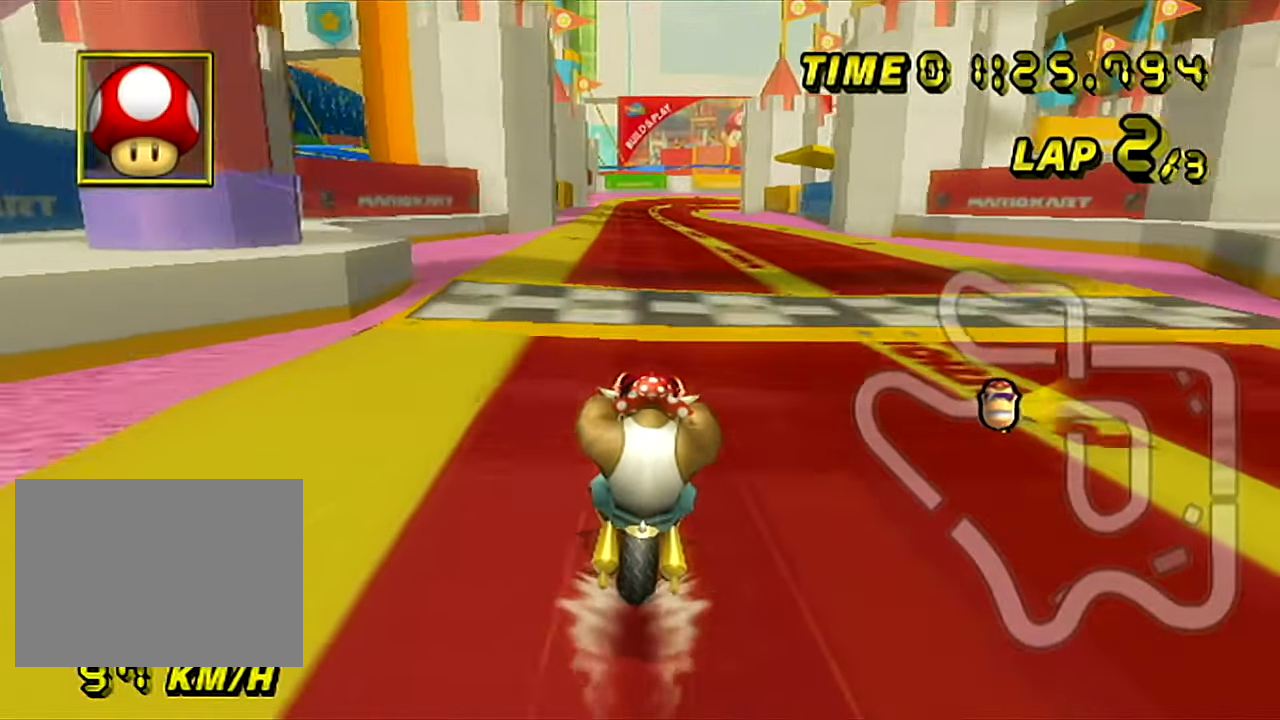
{"buttons": ["A"], "left_stick": "center"}
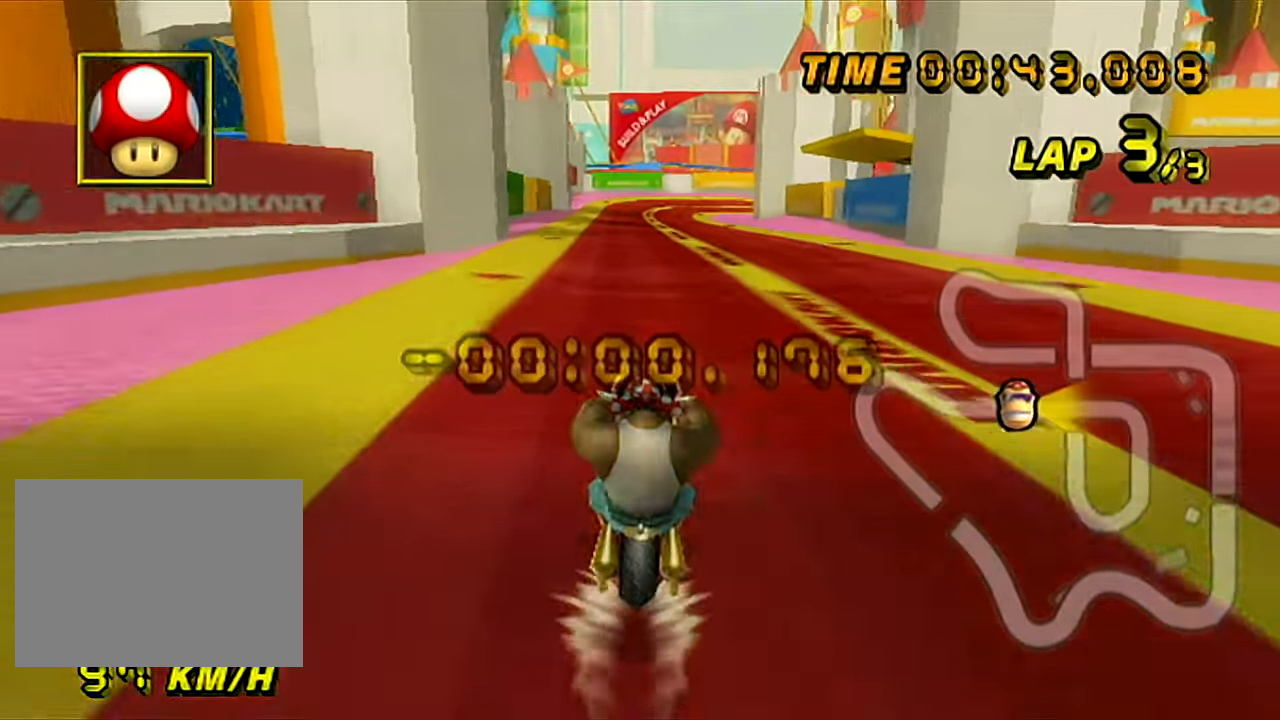
{"buttons": ["A", "DPAD_UP"], "left_stick": "center"}